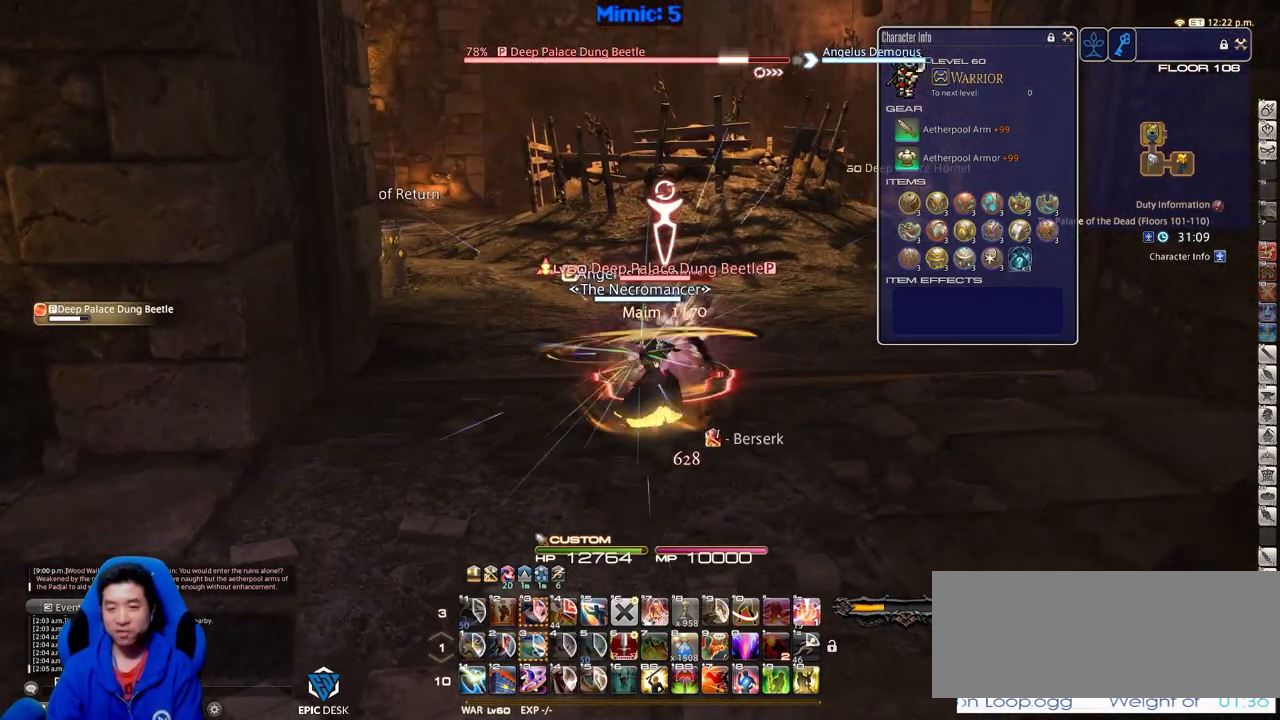
Gameplay with keyboard; each line is a JSON object with the keys held at the frame after it. "events" lists presses ("down") and releases ("up") of ".", "/", "0", "1", "2", "3", "4", "5", "6", "7", "8", "9", "a", "alt_l", "alt_r", "b", "backslash", "backspace", "c", "caps_lock", "comma", "ctrl_l", "ctrl_r", "d", "down", "e", "equals", "escape", "f", "f1", "f10", "f11", "f12", "f2", "f3", "f4", "f5", "f6", "f7", "f8", "f9", "g", "h", "i", "j", "k", "l", "lbracket", "left", "m", "minus", "n", "o", "p", "q", "quote", "r", "rbracket", "return", "right", "s", "semicolon", "shift_l", "shift_r", "space", "super", "t", "tab", "tilde", "u", "up", "v", "w", "x", "y" and "z" between this image and that frame as [ms after this image, input, new state], when the widget could be followed in between. No other keys are recorded. Mouse input is not recorded.
{"keys": ["d", "s"], "events": [[217, "s", "down"], [317, "d", "down"]]}
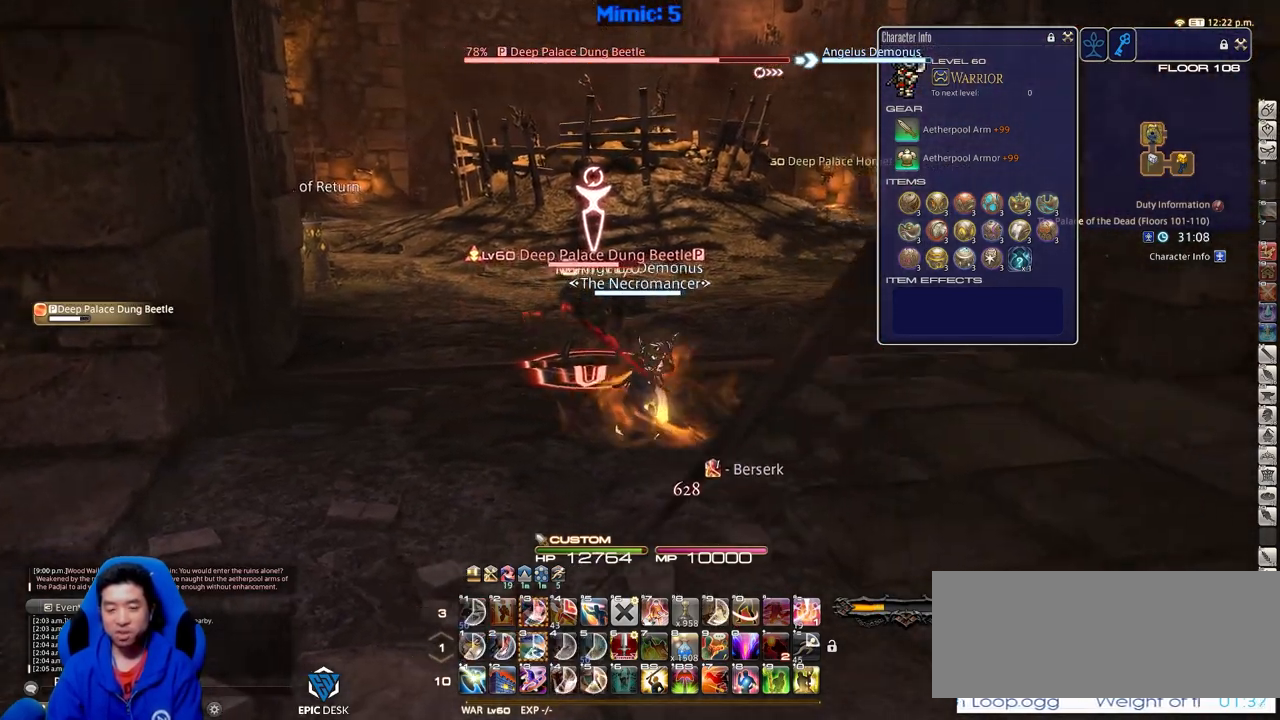
{"keys": ["p", "w"], "events": [[50, "s", "up"], [283, "p", "down"], [417, "w", "down"], [467, "d", "up"]]}
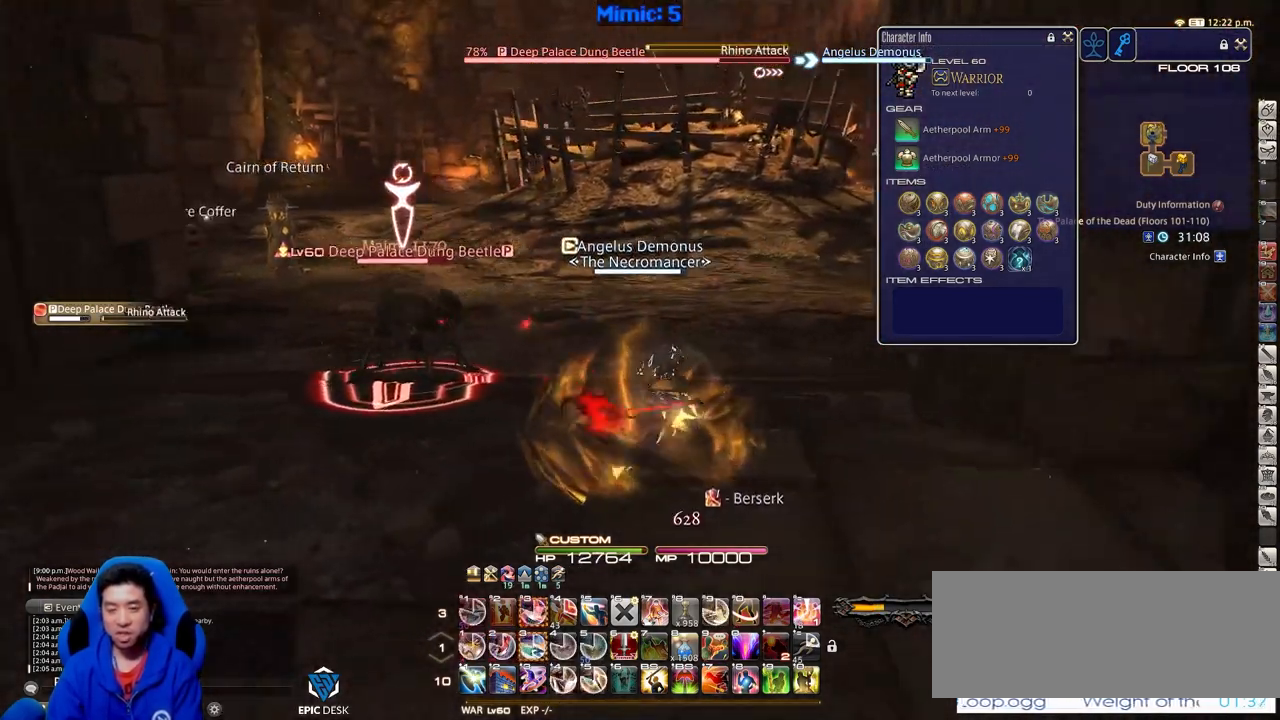
{"keys": ["3", "alt_r"], "events": [[250, "alt_r", "down"], [250, "p", "up"], [250, "w", "up"], [451, "3", "down"]]}
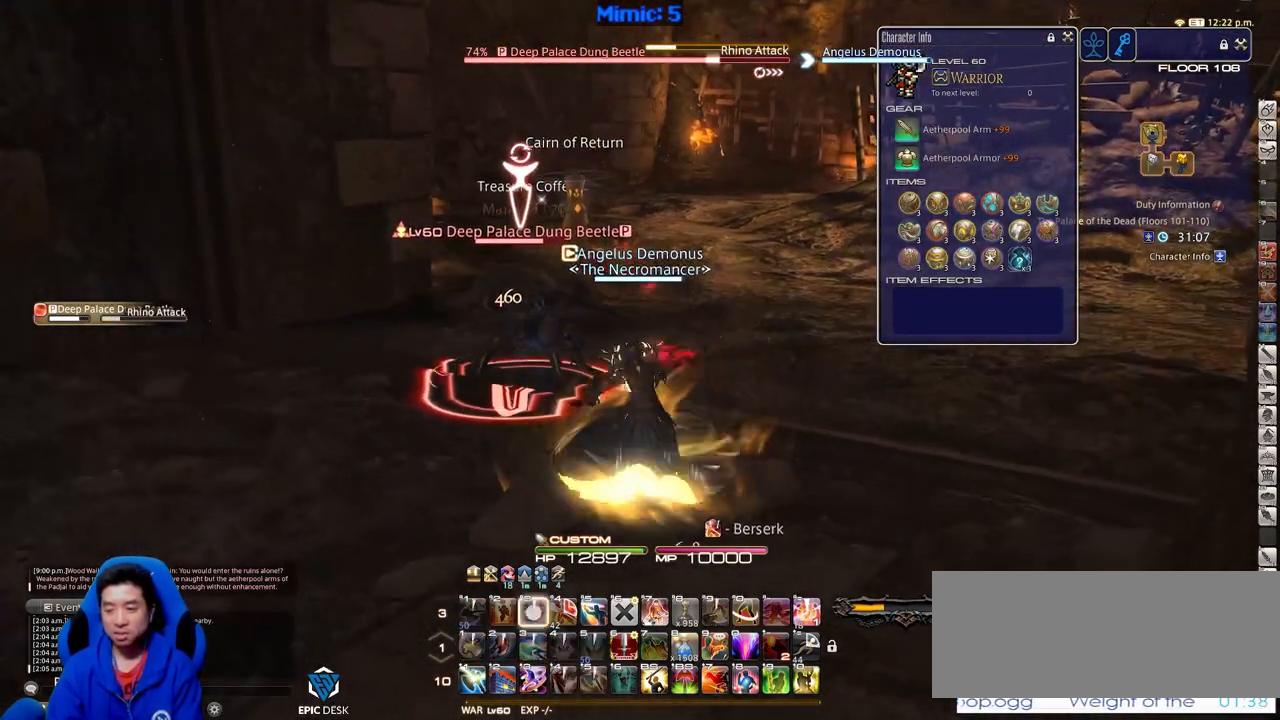
{"keys": ["a", "rbracket", "s"], "events": [[133, "3", "up"], [183, "alt_r", "up"], [267, "rbracket", "down"], [317, "a", "down"], [417, "s", "down"]]}
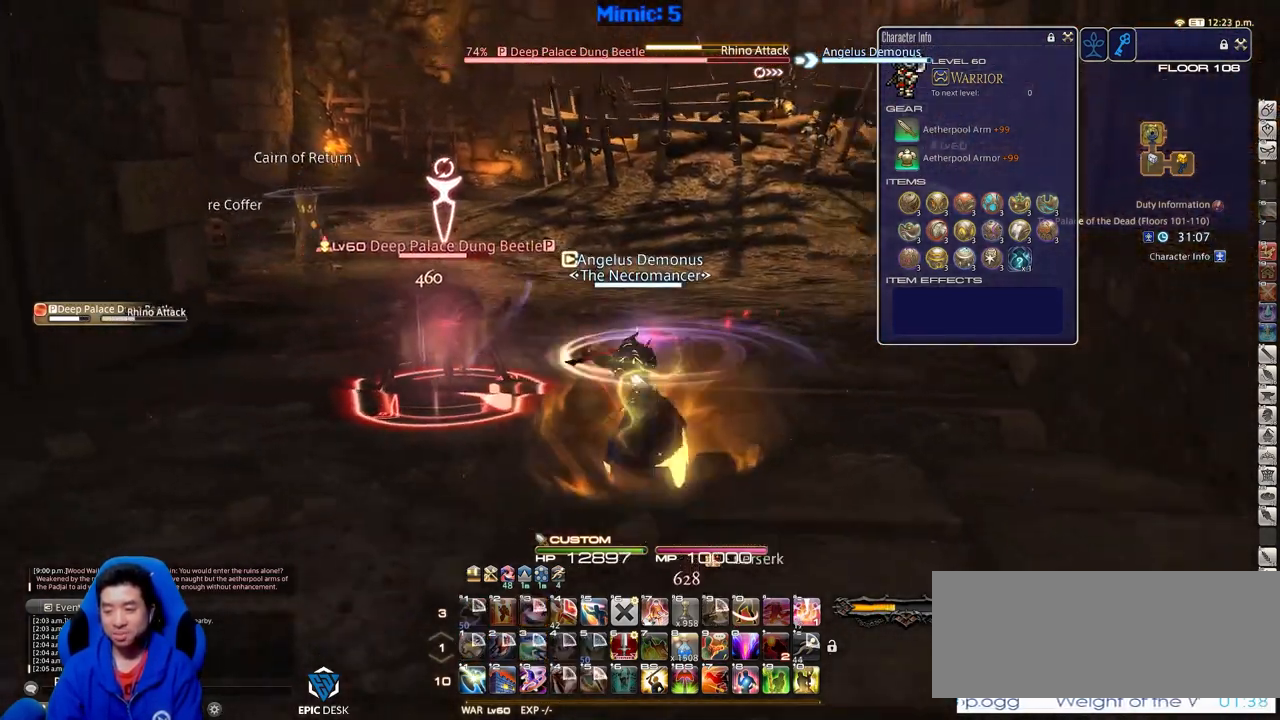
{"keys": ["a"], "events": [[200, "s", "up"], [334, "rbracket", "up"]]}
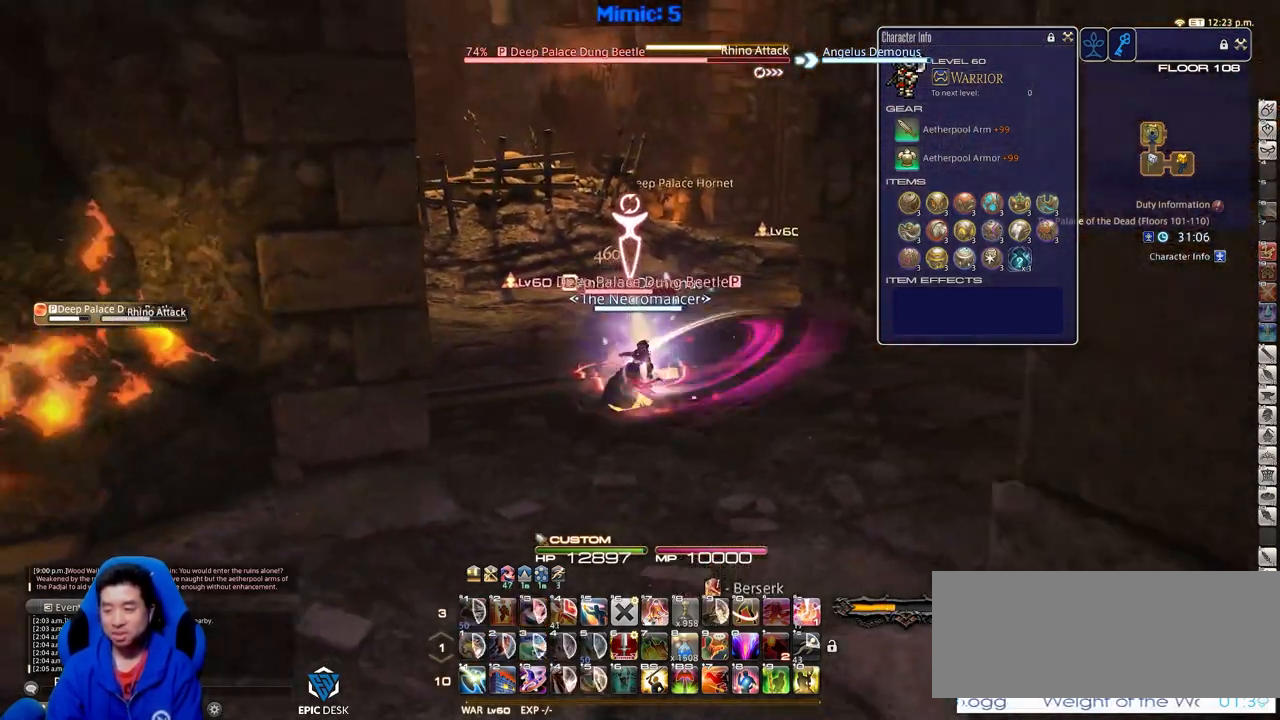
{"keys": ["a", "s"], "events": [[16, "alt_r", "down"], [167, "a", "up"], [350, "equals", "down"], [400, "alt_r", "up"], [434, "a", "down"], [434, "equals", "up"], [484, "s", "down"]]}
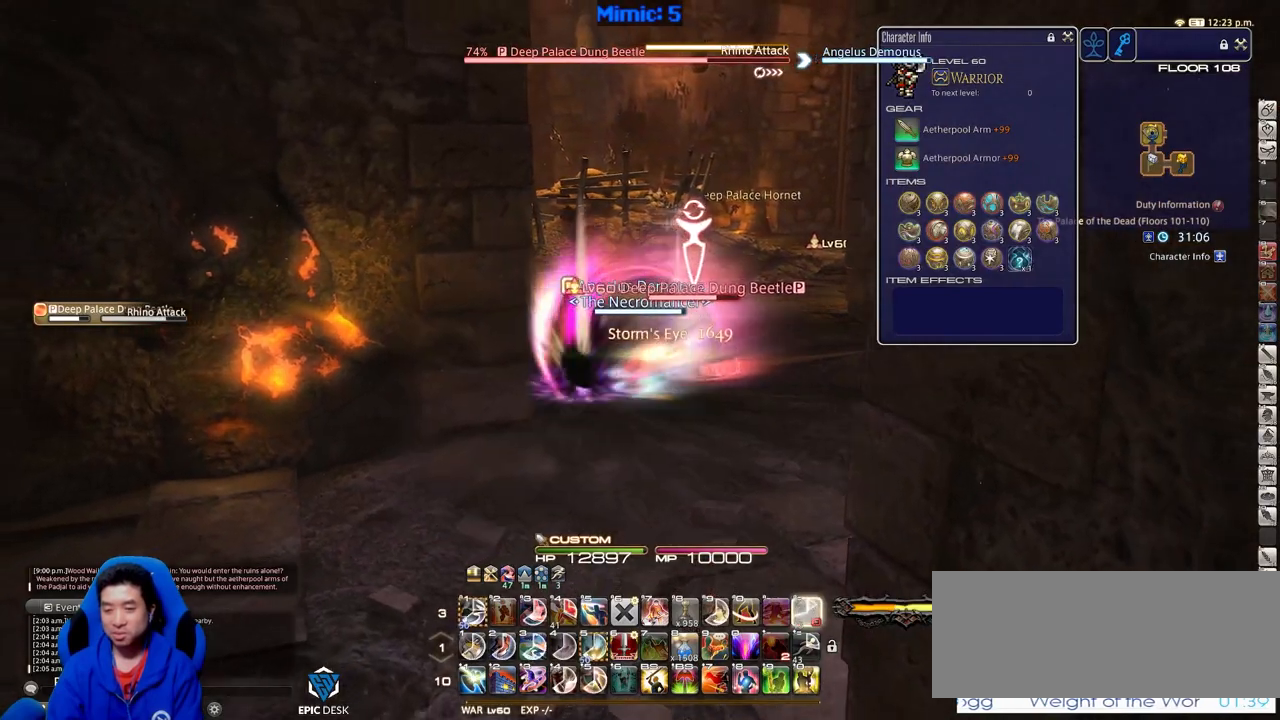
{"keys": ["alt_r"], "events": [[34, "lbracket", "down"], [84, "a", "up"], [84, "d", "down"], [134, "lbracket", "up"], [134, "p", "down"], [184, "s", "up"], [317, "p", "up"], [317, "w", "down"], [367, "alt_r", "down"], [367, "d", "up"], [367, "w", "up"]]}
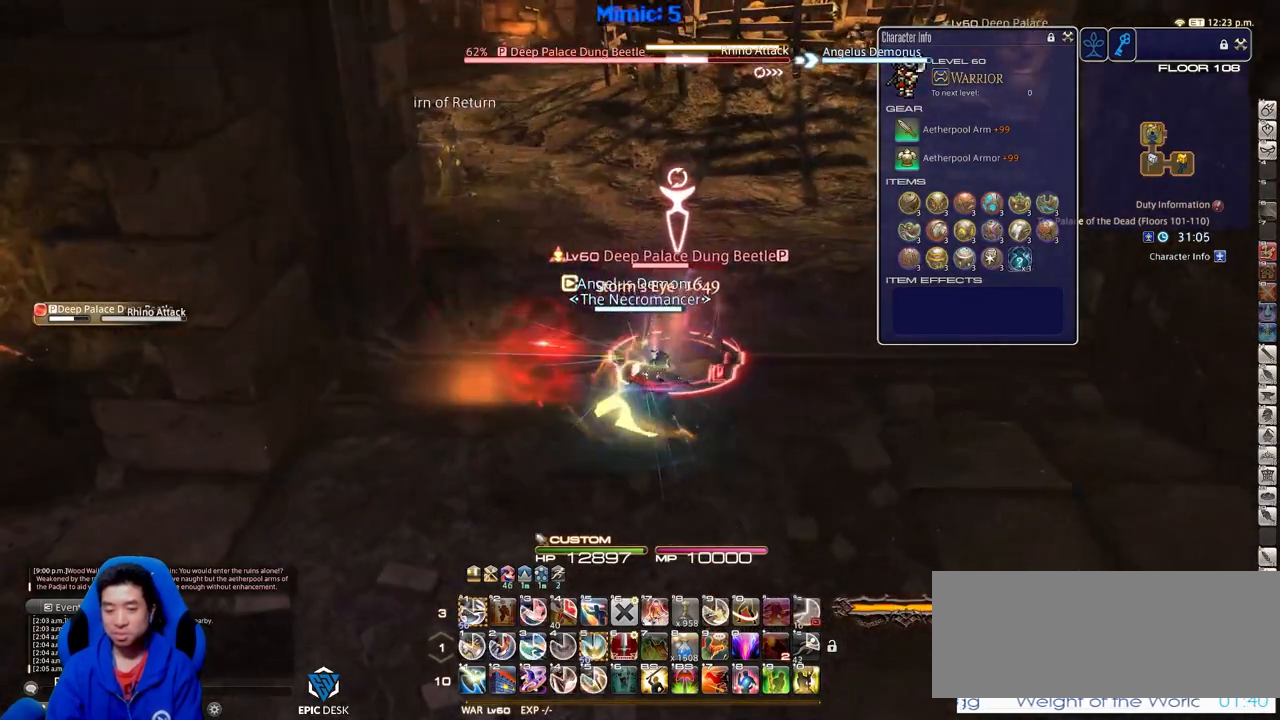
{"keys": ["d", "s"], "events": [[100, "1", "down"], [233, "1", "up"], [233, "alt_r", "up"], [383, "s", "down"], [467, "d", "down"]]}
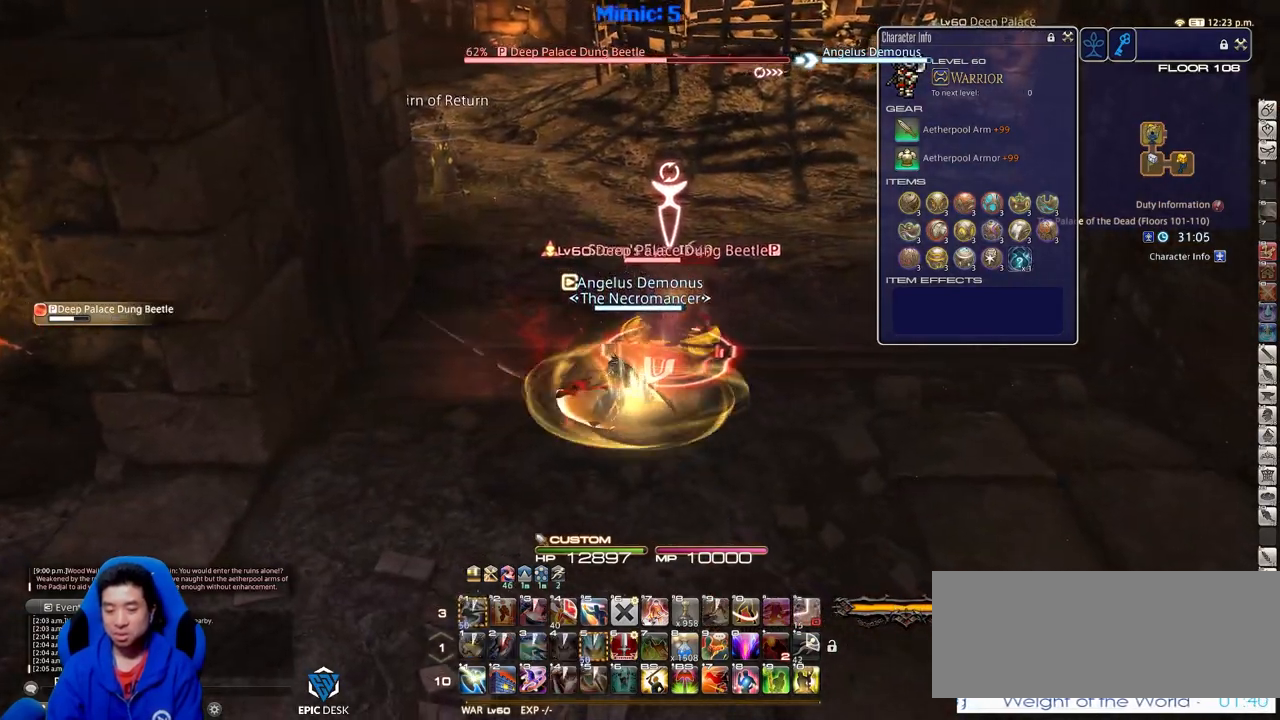
{"keys": ["a"], "events": [[67, "s", "up"], [251, "p", "down"], [351, "p", "up"], [434, "a", "down"], [434, "d", "up"], [434, "p", "down"], [484, "p", "up"]]}
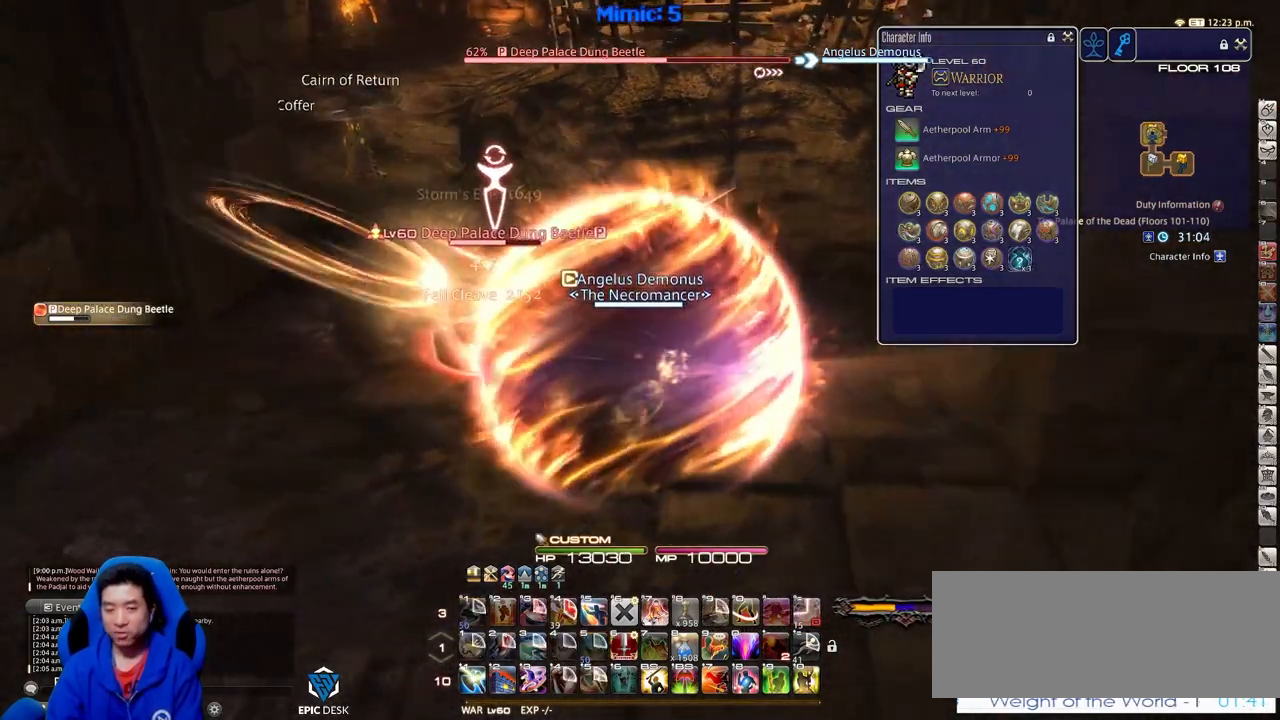
{"keys": ["a"], "events": [[33, "return", "down"], [133, "return", "up"], [317, "rbracket", "down"], [367, "s", "down"], [417, "rbracket", "up"], [500, "s", "up"]]}
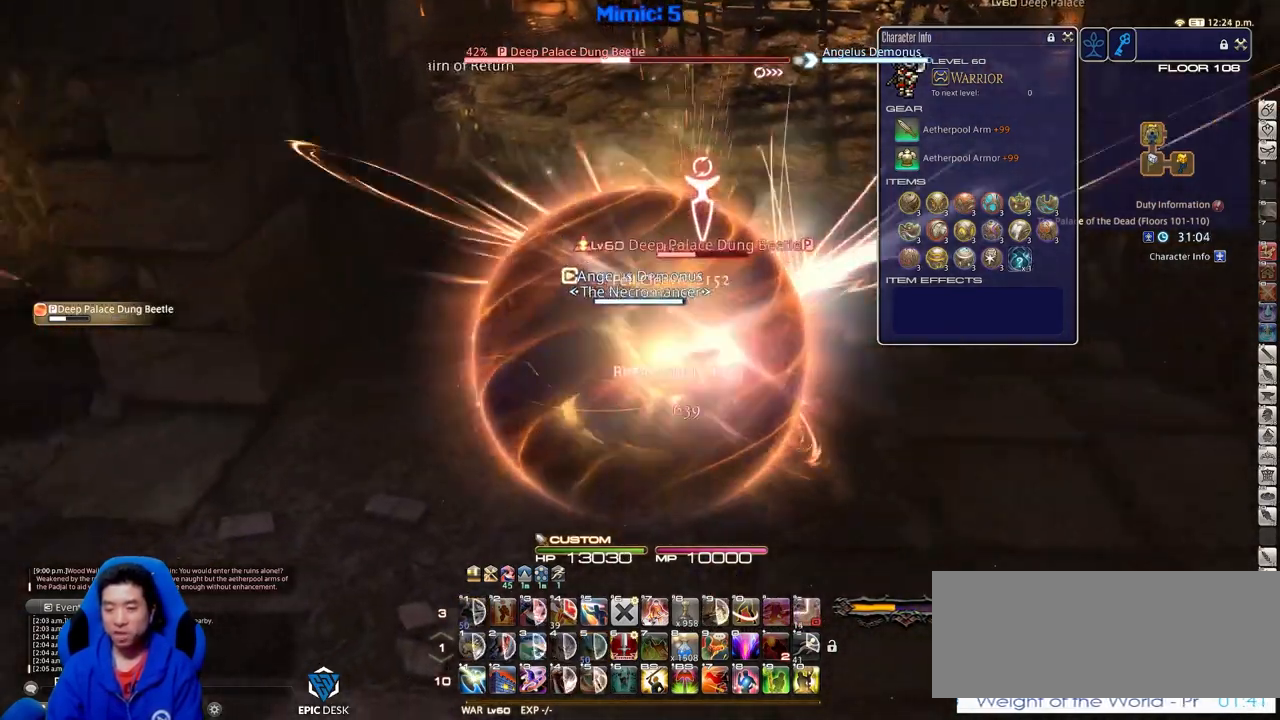
{"keys": [], "events": [[50, "rbracket", "down"], [100, "a", "up"], [184, "rbracket", "up"], [334, "w", "down"], [417, "w", "up"]]}
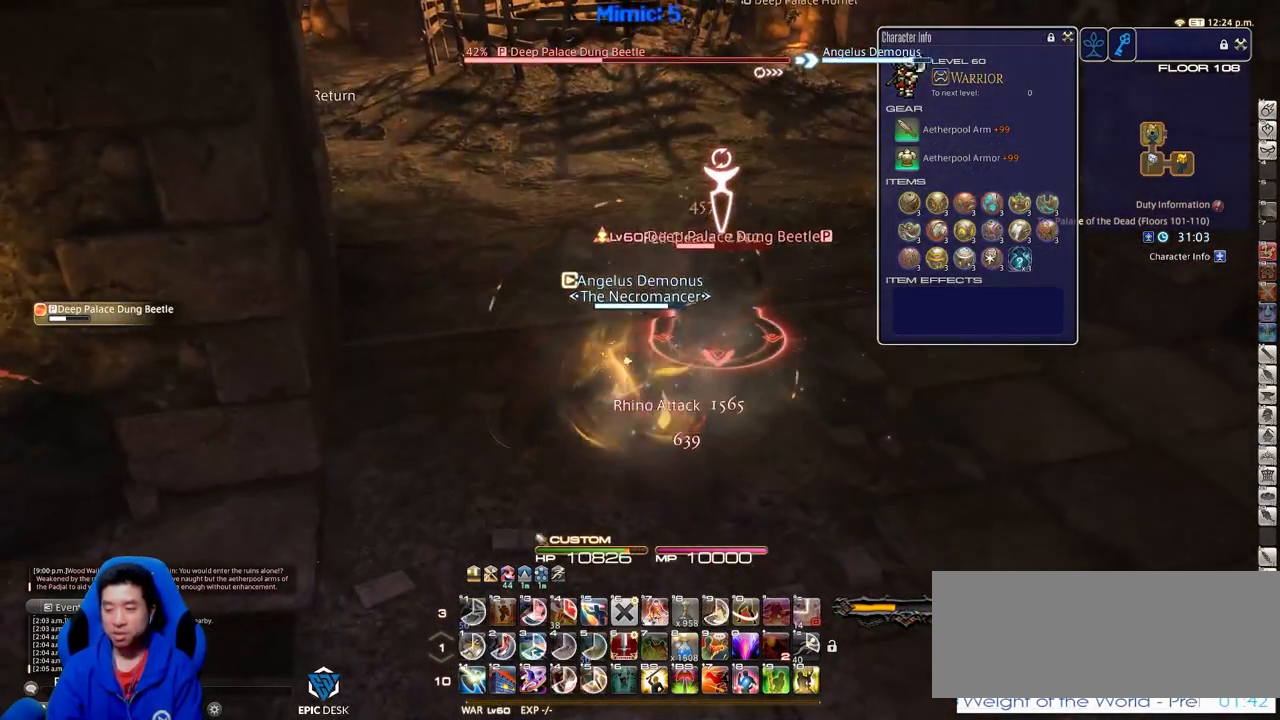
{"keys": ["minus"], "events": [[16, "w", "down"], [117, "w", "up"], [167, "w", "down"], [300, "w", "up"], [484, "minus", "down"]]}
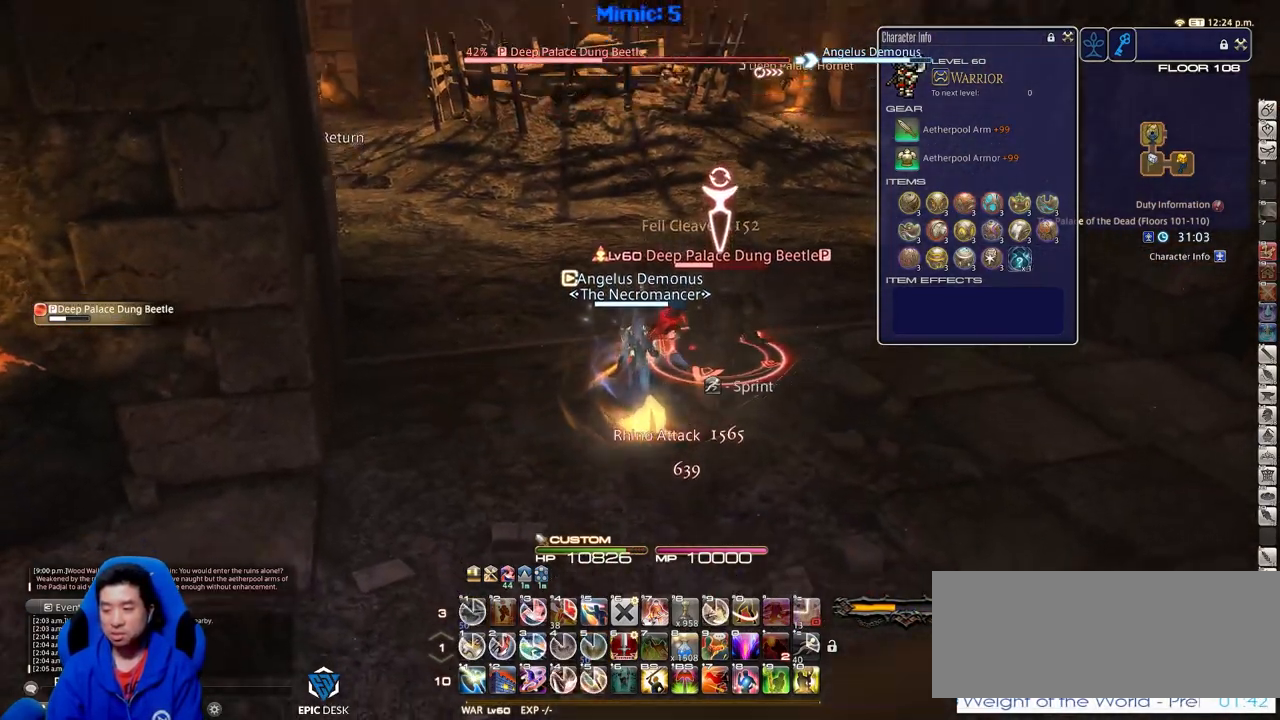
{"keys": ["1"], "events": [[34, "minus", "up"], [84, "rbracket", "down"], [167, "rbracket", "up"], [267, "1", "down"]]}
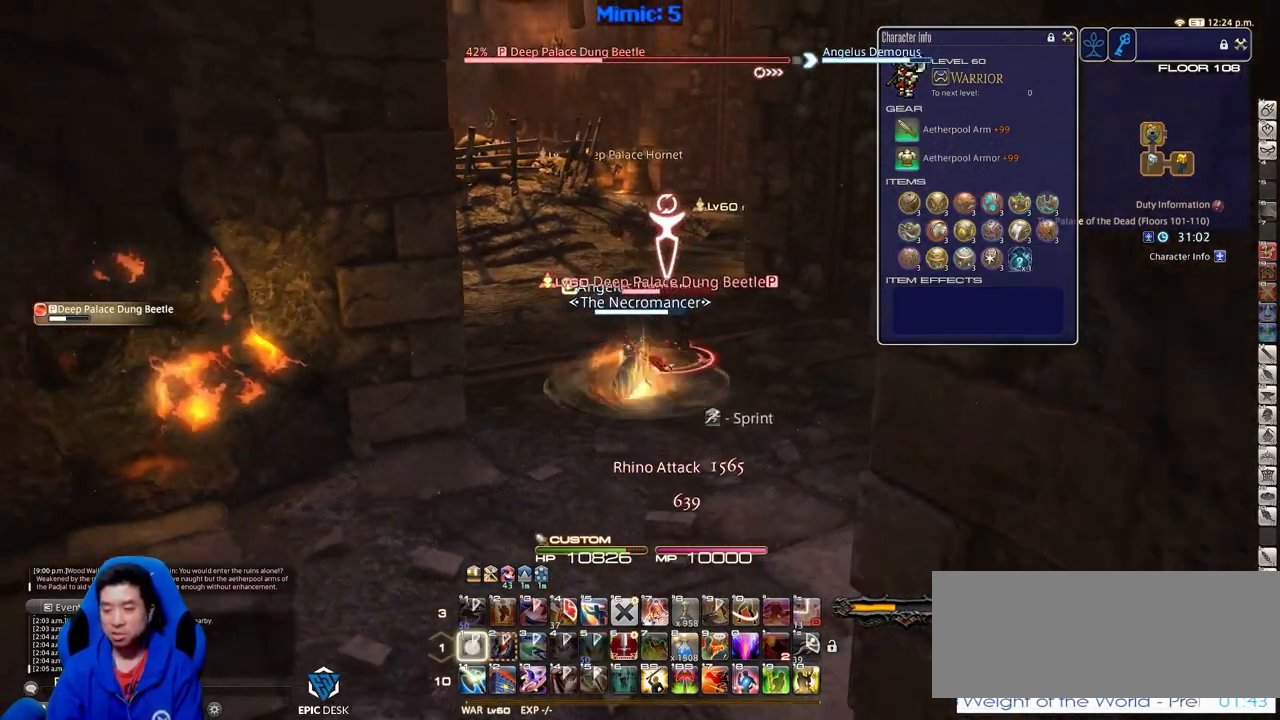
{"keys": ["p"], "events": [[33, "1", "up"], [83, "1", "down"], [183, "1", "up"], [183, "p", "down"], [317, "p", "up"], [367, "p", "down"]]}
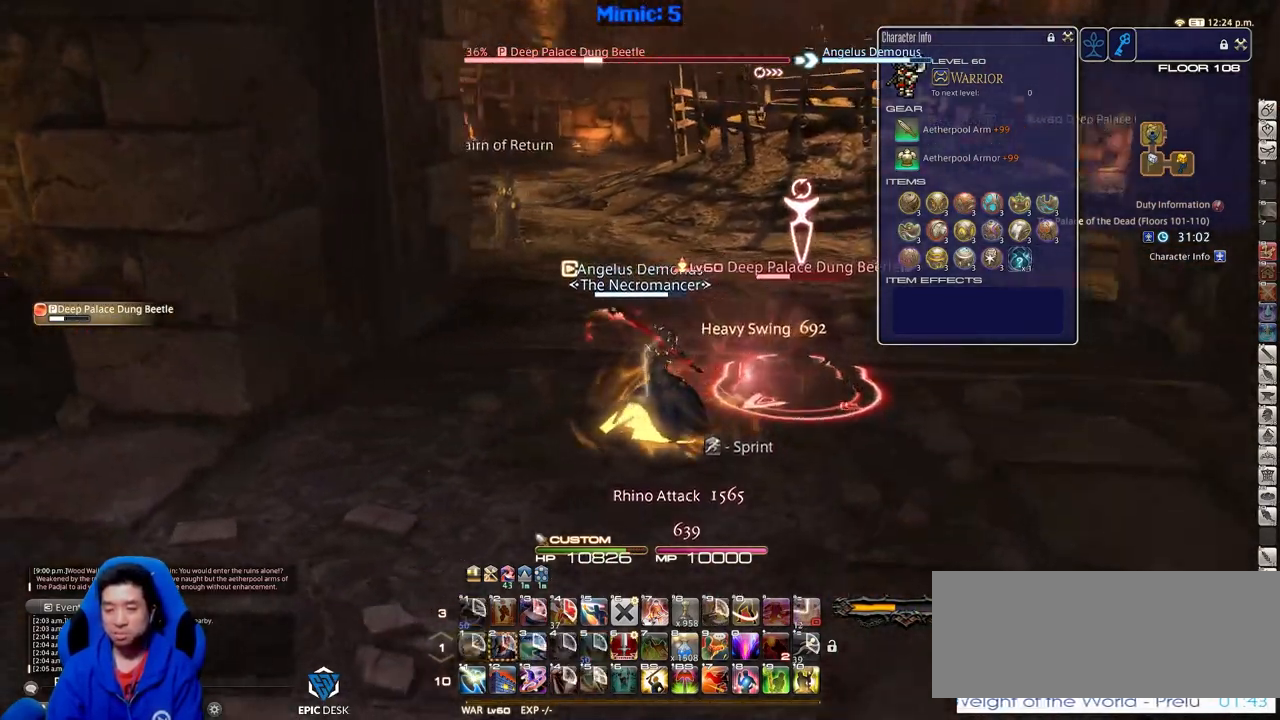
{"keys": [], "events": [[334, "p", "up"]]}
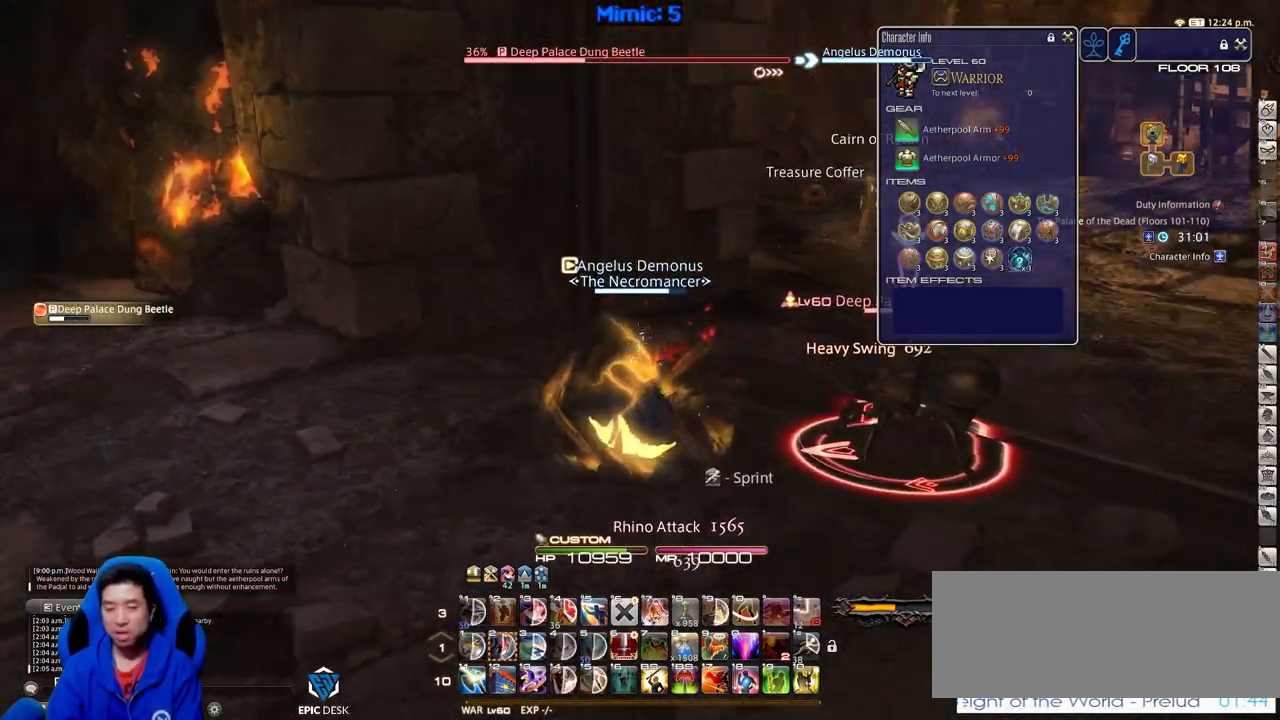
{"keys": [], "events": []}
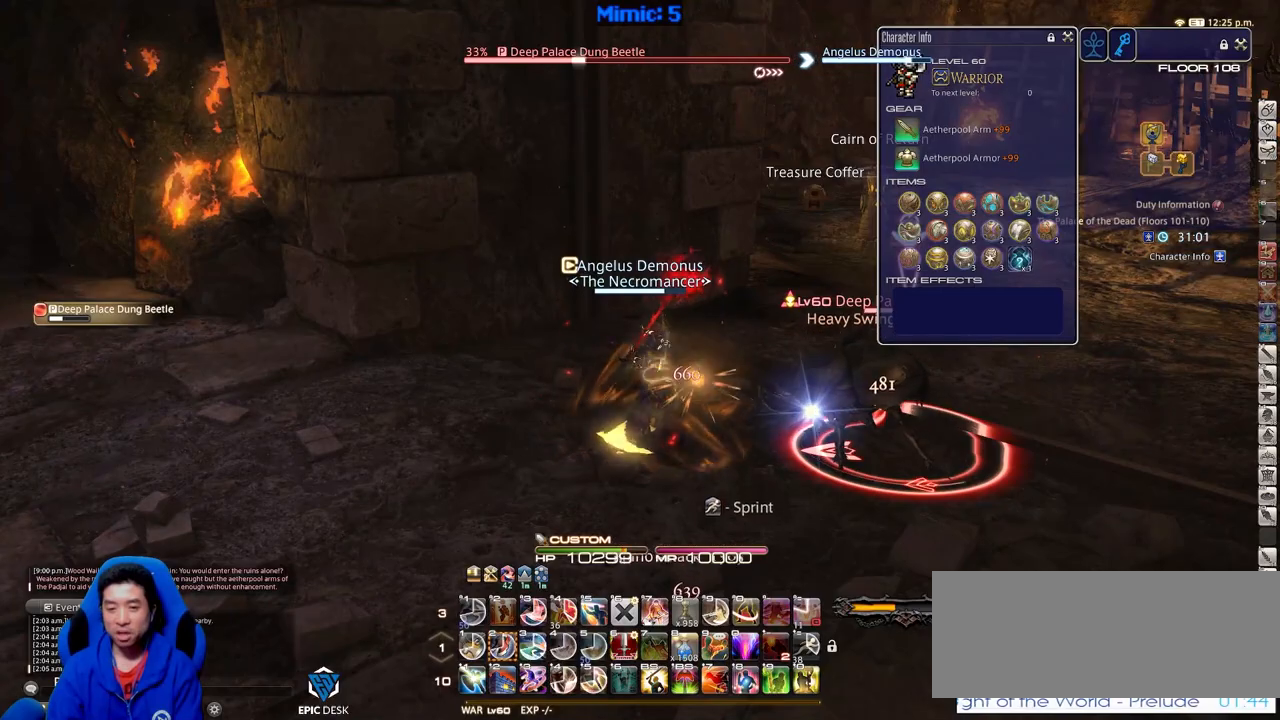
{"keys": ["rbracket", "return"], "events": [[134, "rbracket", "down"], [501, "return", "down"]]}
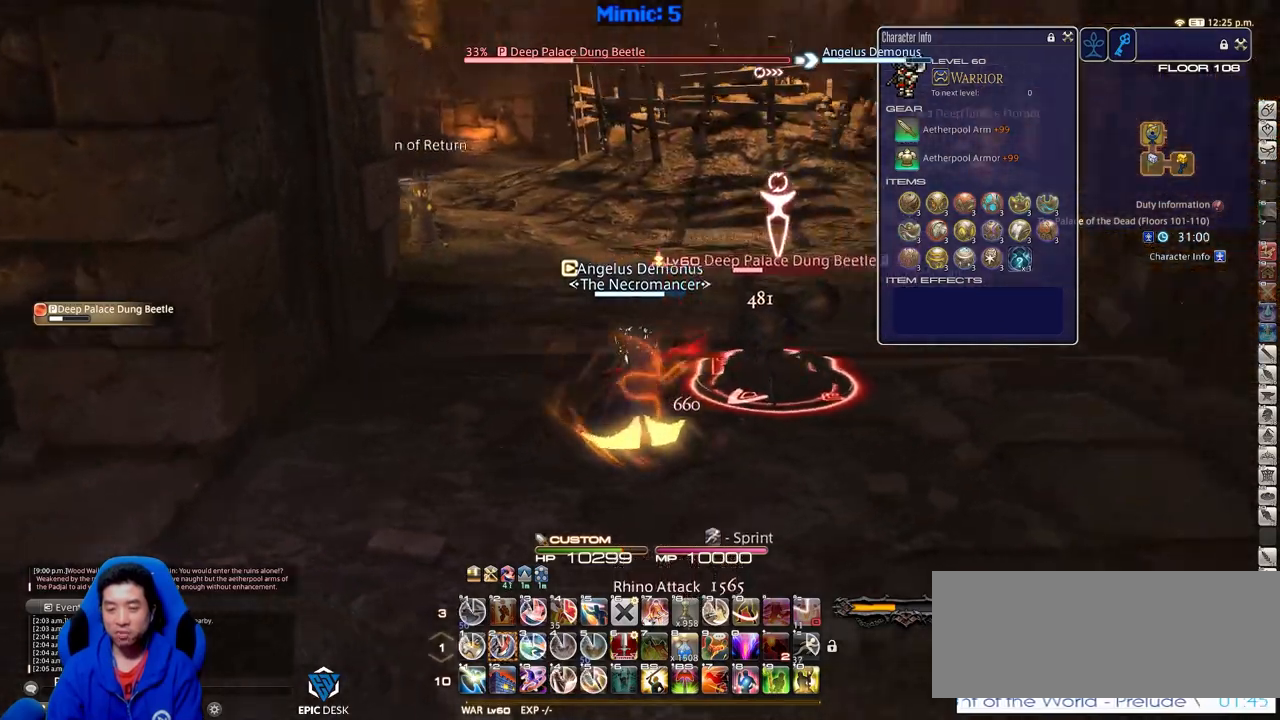
{"keys": ["p"], "events": [[150, "return", "up"], [283, "rbracket", "up"], [417, "p", "down"]]}
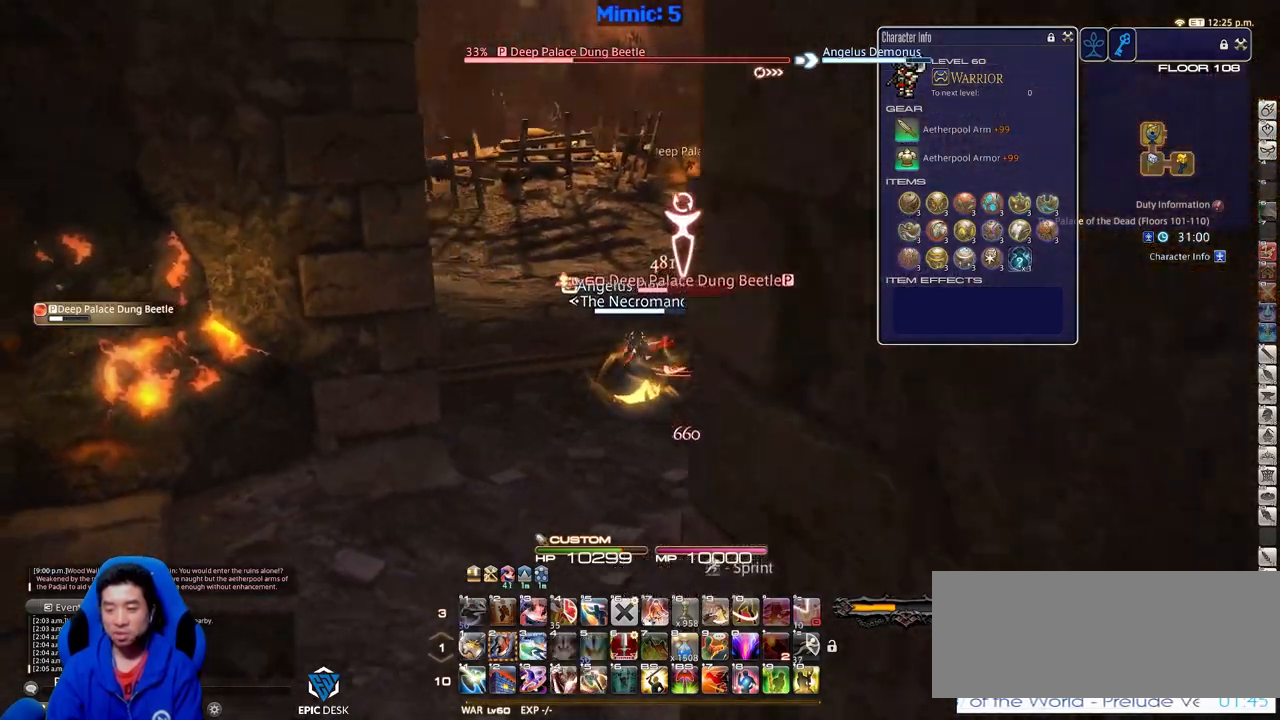
{"keys": [], "events": [[67, "2", "down"], [117, "2", "up"], [150, "2", "down"], [250, "2", "up"], [301, "2", "down"], [434, "2", "up"], [434, "p", "up"]]}
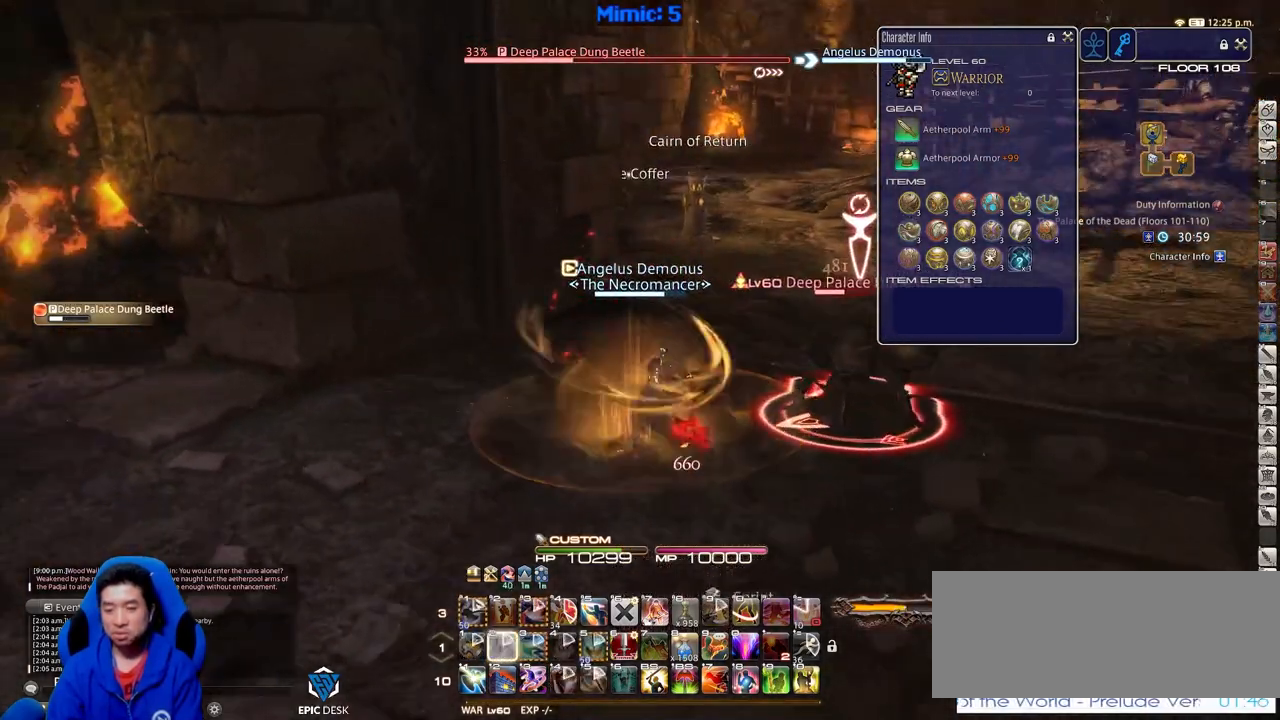
{"keys": ["a", "d", "rbracket", "s"], "events": [[183, "rbracket", "down"], [267, "a", "down"], [317, "s", "down"], [500, "d", "down"]]}
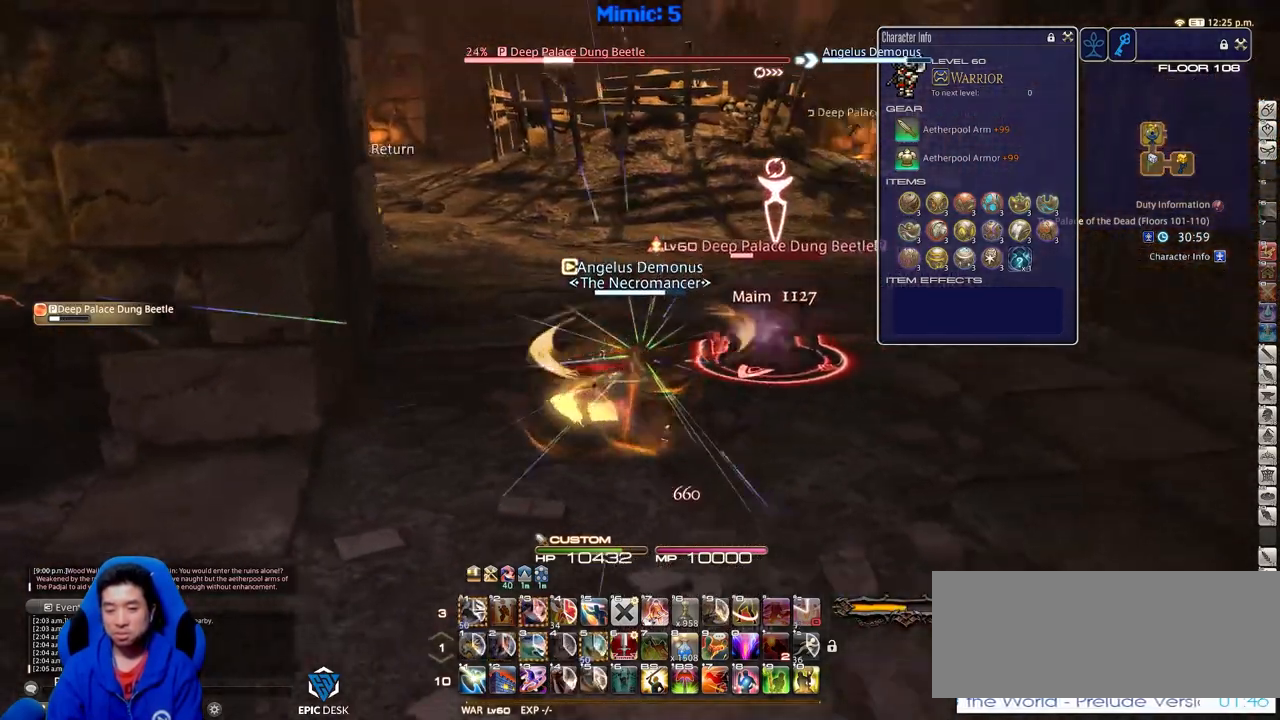
{"keys": ["d"], "events": [[50, "a", "up"], [50, "s", "up"], [234, "rbracket", "up"]]}
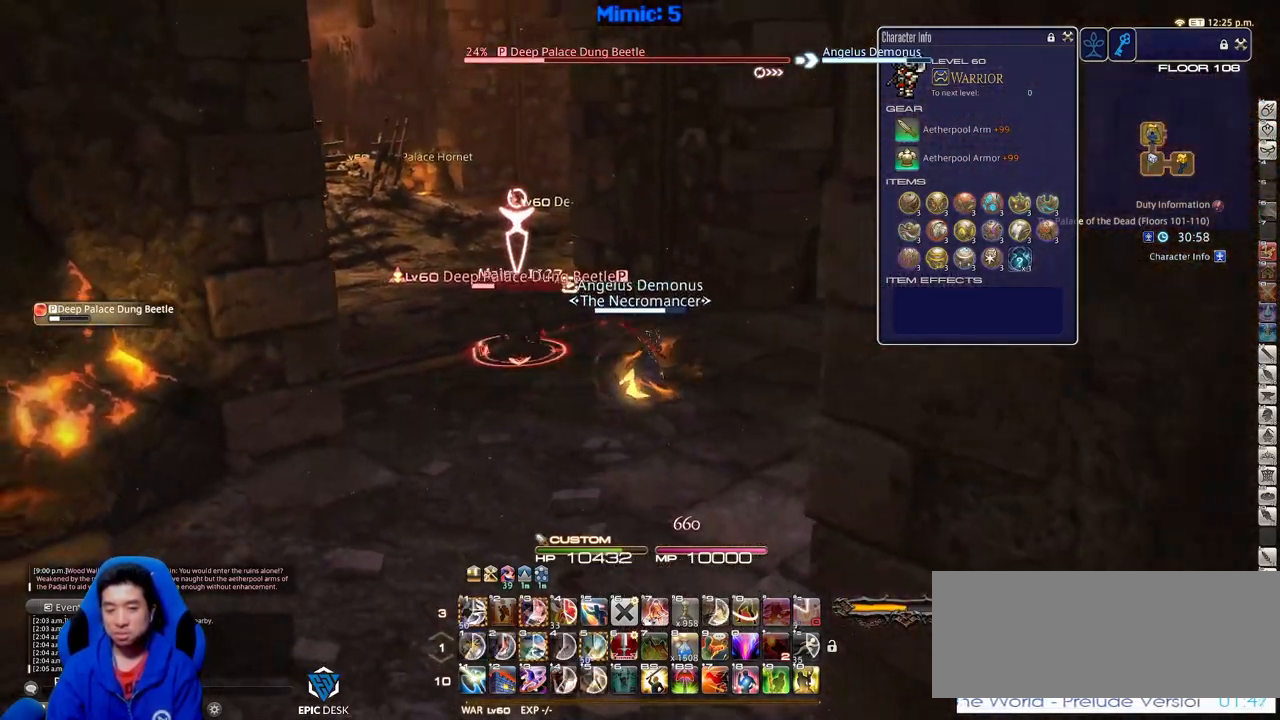
{"keys": ["a", "p", "w"], "events": [[66, "p", "down"], [150, "w", "down"], [484, "a", "down"], [484, "d", "up"]]}
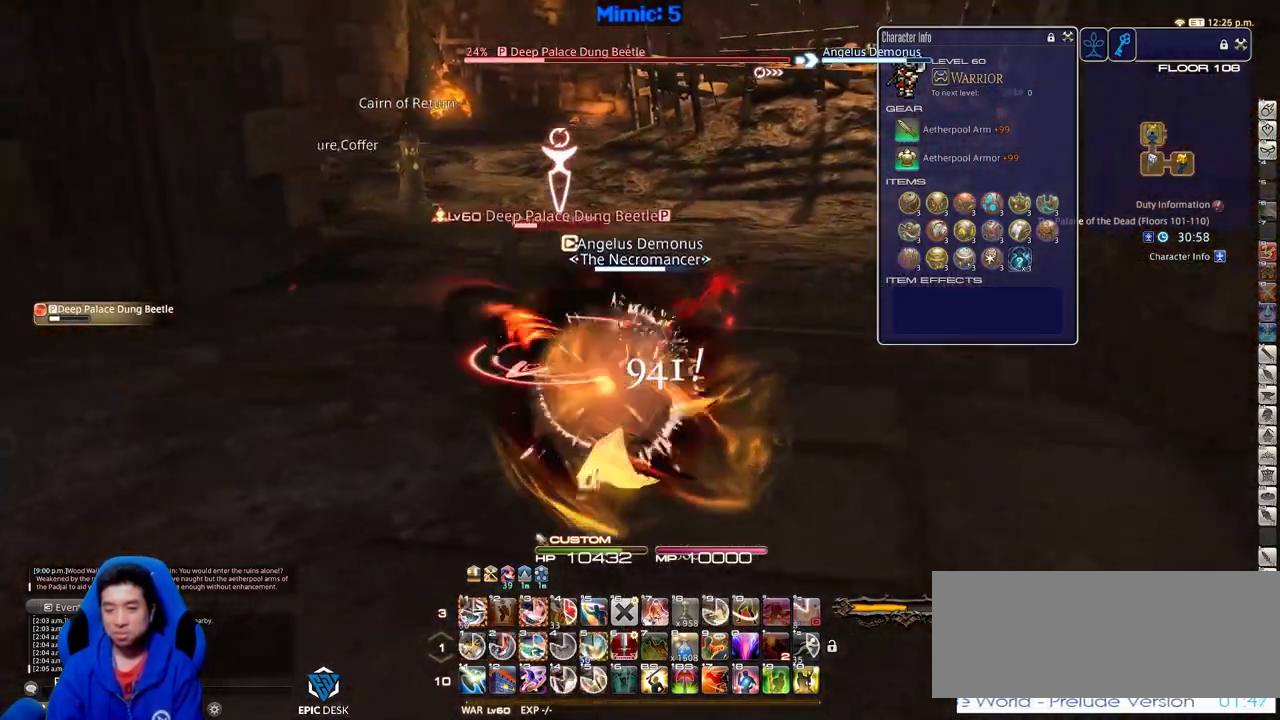
{"keys": ["a"], "events": [[34, "p", "up"], [134, "rbracket", "down"], [317, "w", "up"], [401, "rbracket", "up"]]}
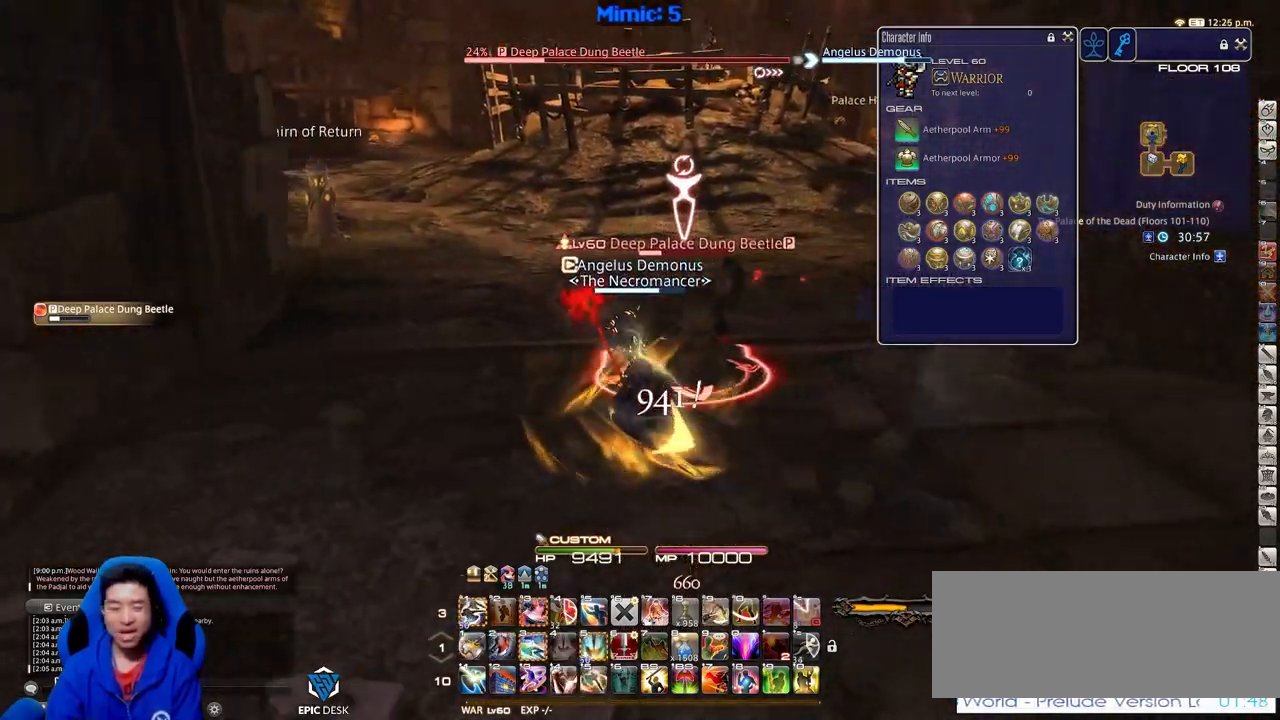
{"keys": [], "events": [[150, "3", "down"], [233, "3", "up"], [383, "a", "up"]]}
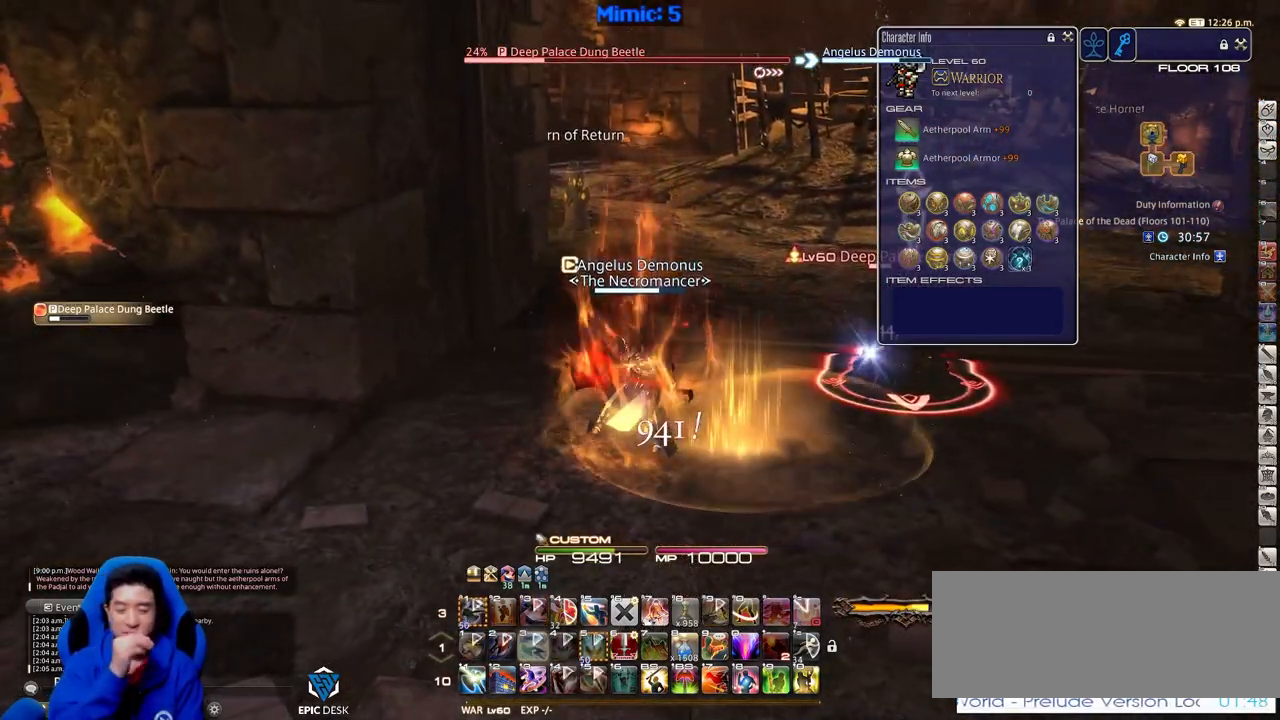
{"keys": [], "events": []}
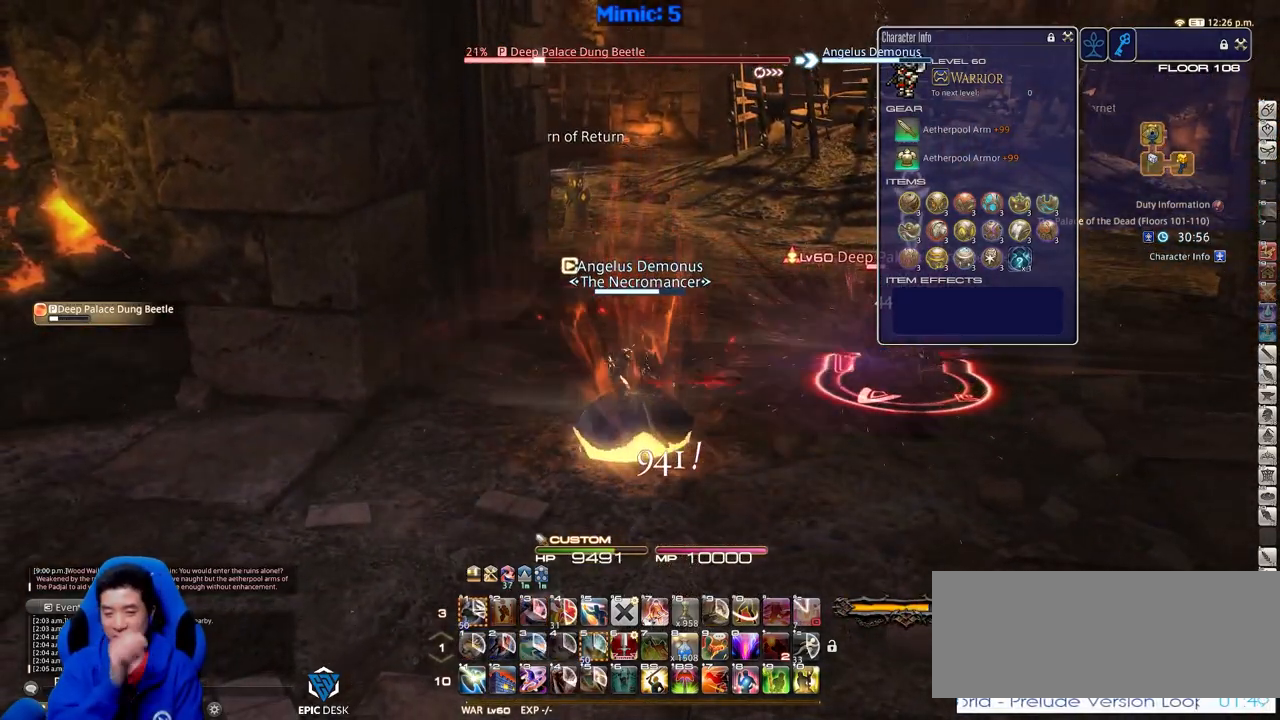
{"keys": ["d", "w"], "events": [[317, "w", "down"], [367, "d", "down"]]}
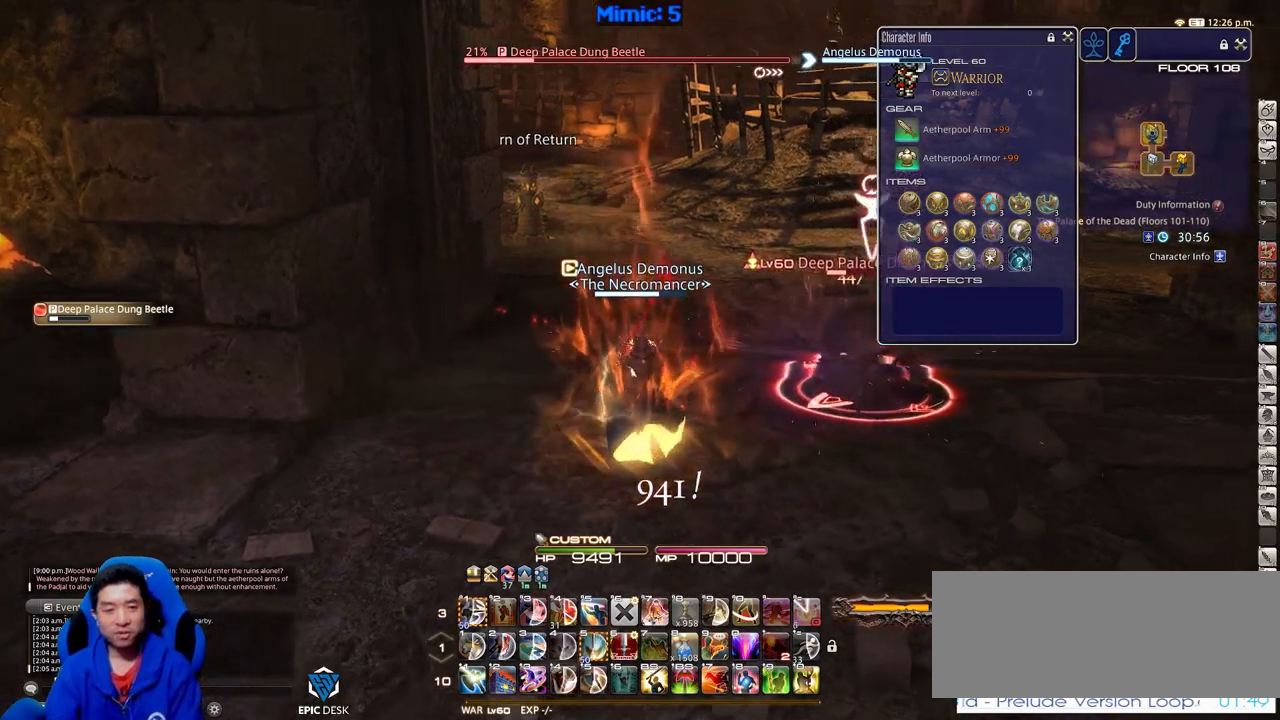
{"keys": ["a", "rbracket"], "events": [[284, "d", "up"], [334, "a", "down"], [334, "w", "up"], [384, "rbracket", "down"]]}
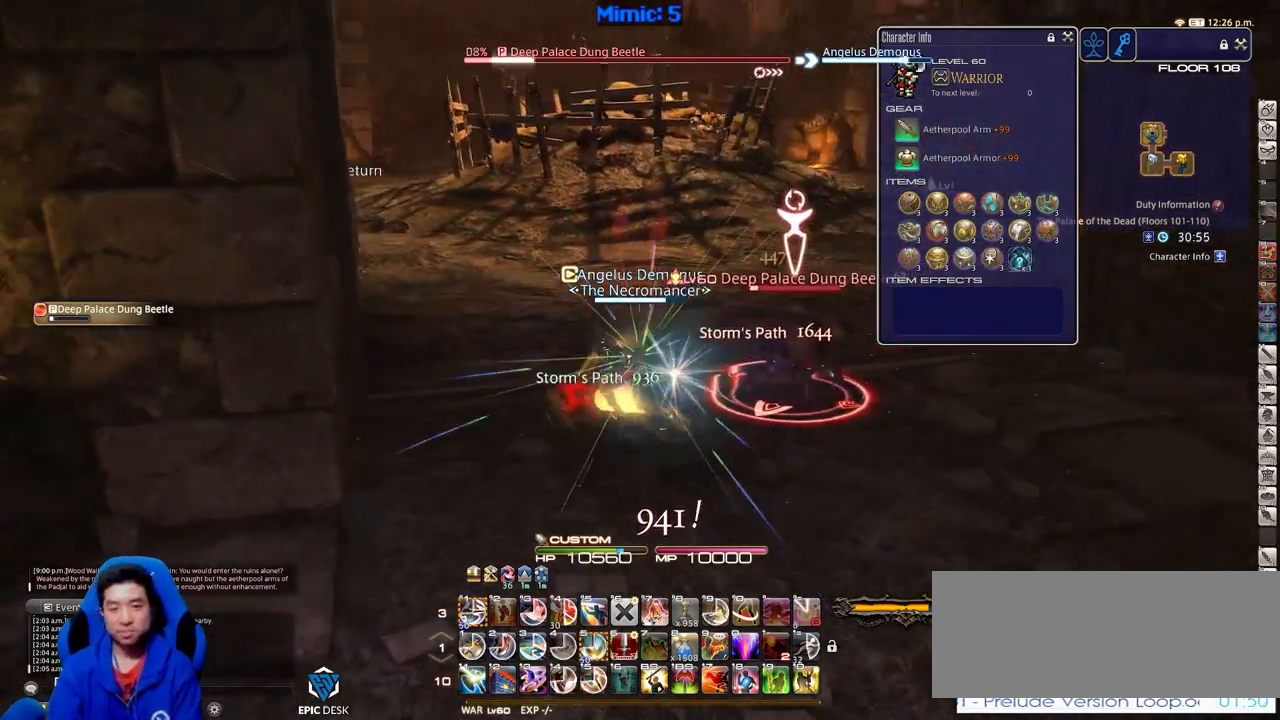
{"keys": [], "events": [[83, "rbracket", "up"], [134, "w", "down"], [217, "a", "up"], [217, "d", "down"], [267, "p", "down"], [267, "w", "up"], [317, "p", "up"], [367, "d", "up"], [417, "p", "down"], [451, "p", "up"]]}
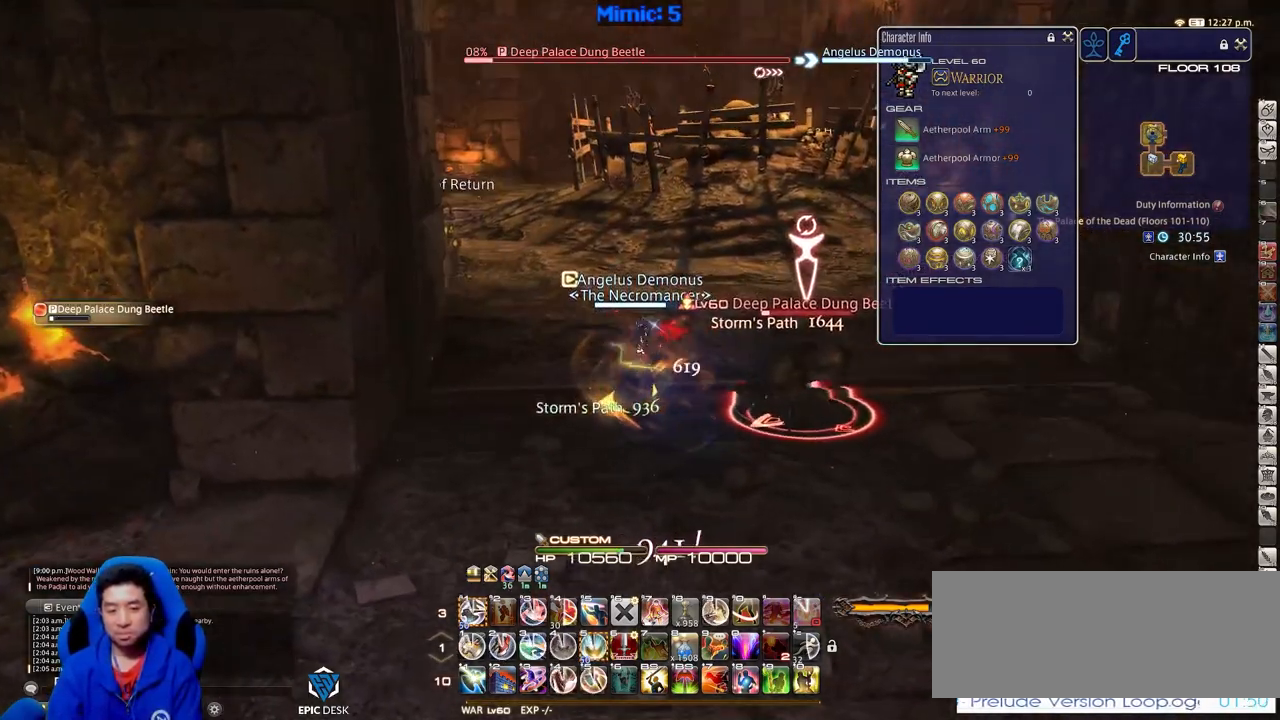
{"keys": ["w"], "events": [[50, "p", "down"], [200, "1", "down"], [200, "w", "down"], [233, "1", "up"], [283, "1", "down"], [283, "lbracket", "down"], [383, "lbracket", "up"], [383, "p", "up"], [433, "1", "up"]]}
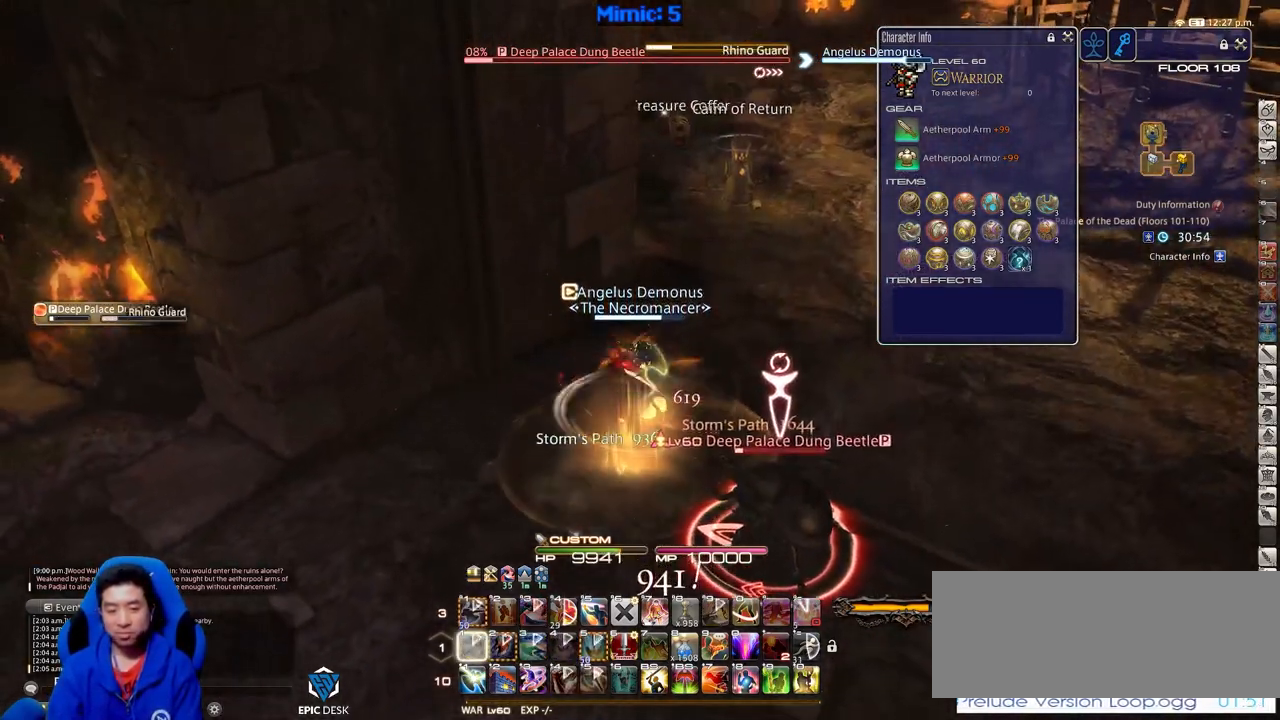
{"keys": ["w"], "events": []}
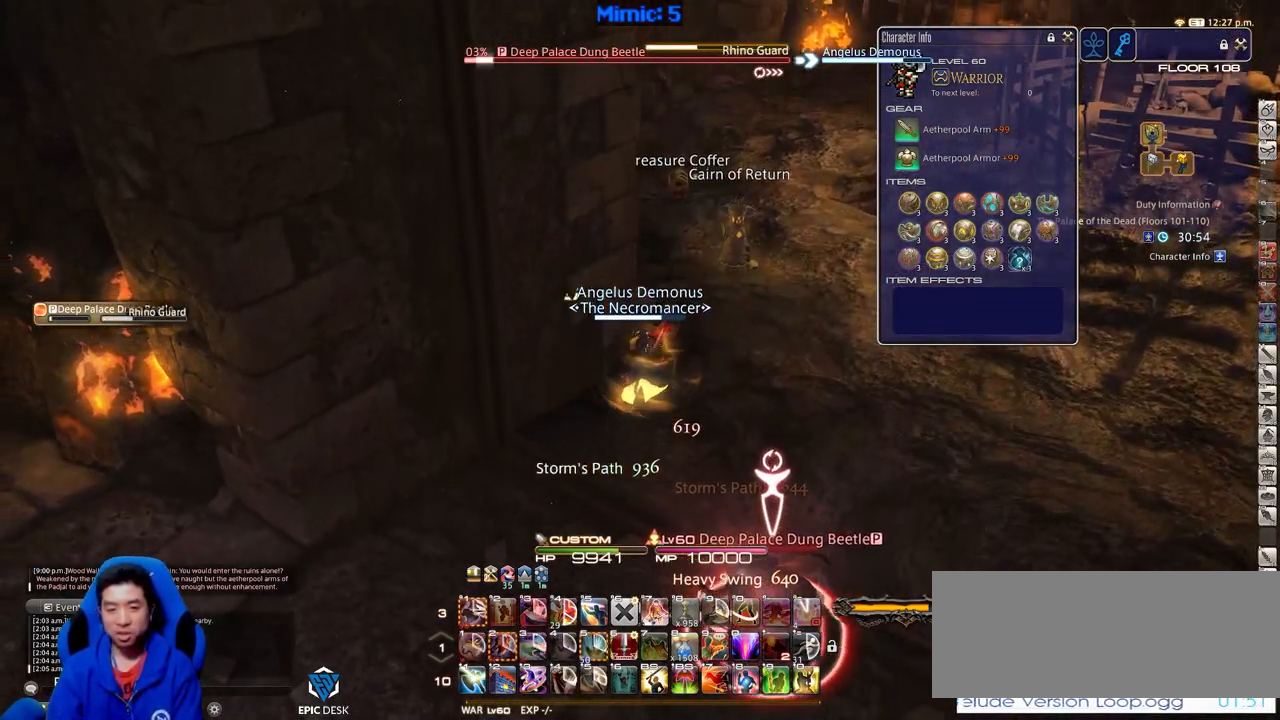
{"keys": ["return", "s"], "events": [[133, "w", "up"], [266, "s", "down"], [450, "return", "down"]]}